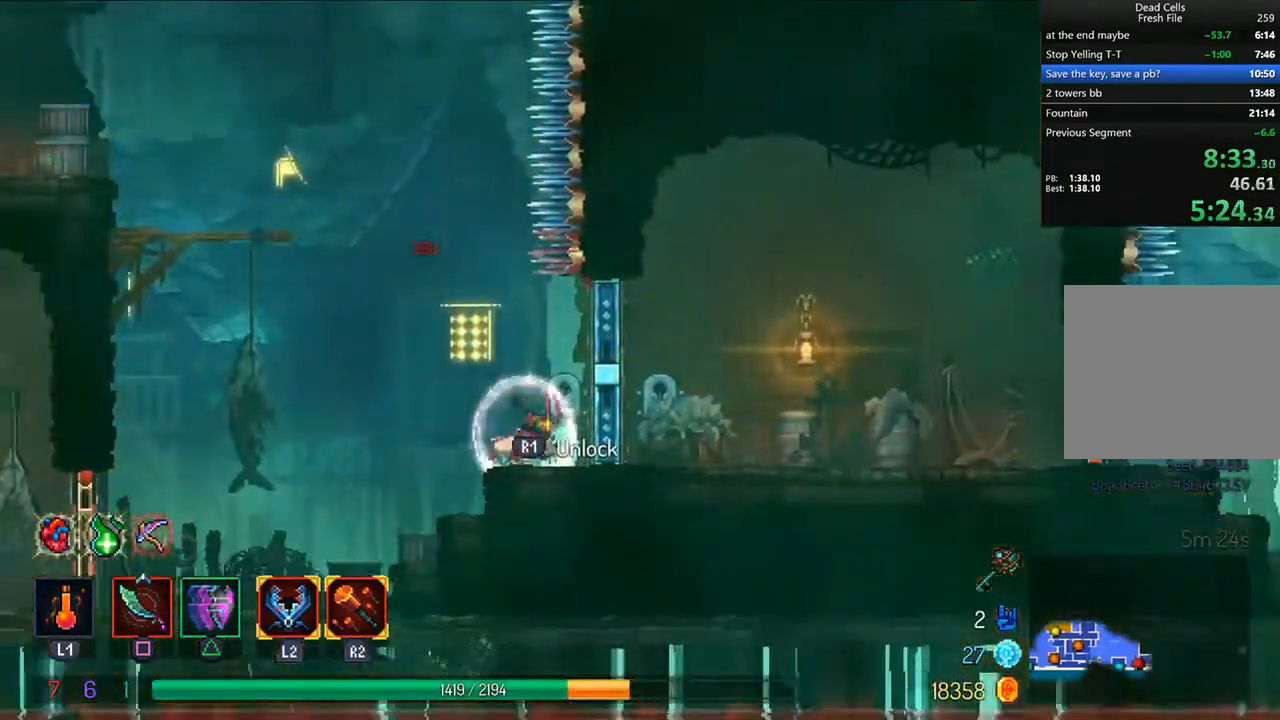
Gameplay with a controller (PlayStation layout); each line is a JSON object with the inputs held at the frame after it (dt_ms = milliseconds from this image to that frame). "events" lists button and stick changes between this image and that frame as [ms after this image, input, new state], when the widget could be followed in between.
{"dt_ms": 500, "buttons": ["DPAD_RIGHT"], "left_stick": "center", "right_stick": "center", "events": [[83, "R1", "down"], [125, "R1", "up"], [250, "R1", "down"], [333, "R1", "up"]]}
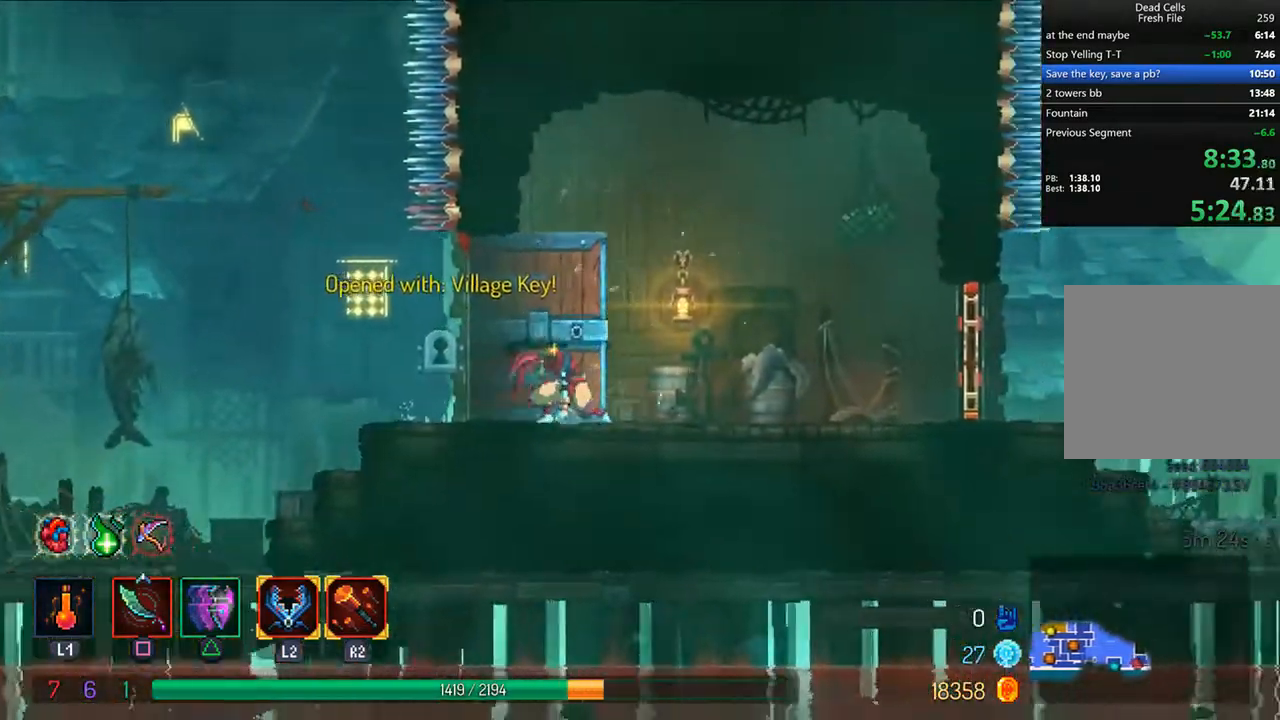
{"dt_ms": 500, "buttons": ["CIRCLE", "DPAD_RIGHT"], "left_stick": "center", "right_stick": "center", "events": [[250, "TRIANGLE", "down"], [292, "CIRCLE", "down"], [500, "TRIANGLE", "up"]]}
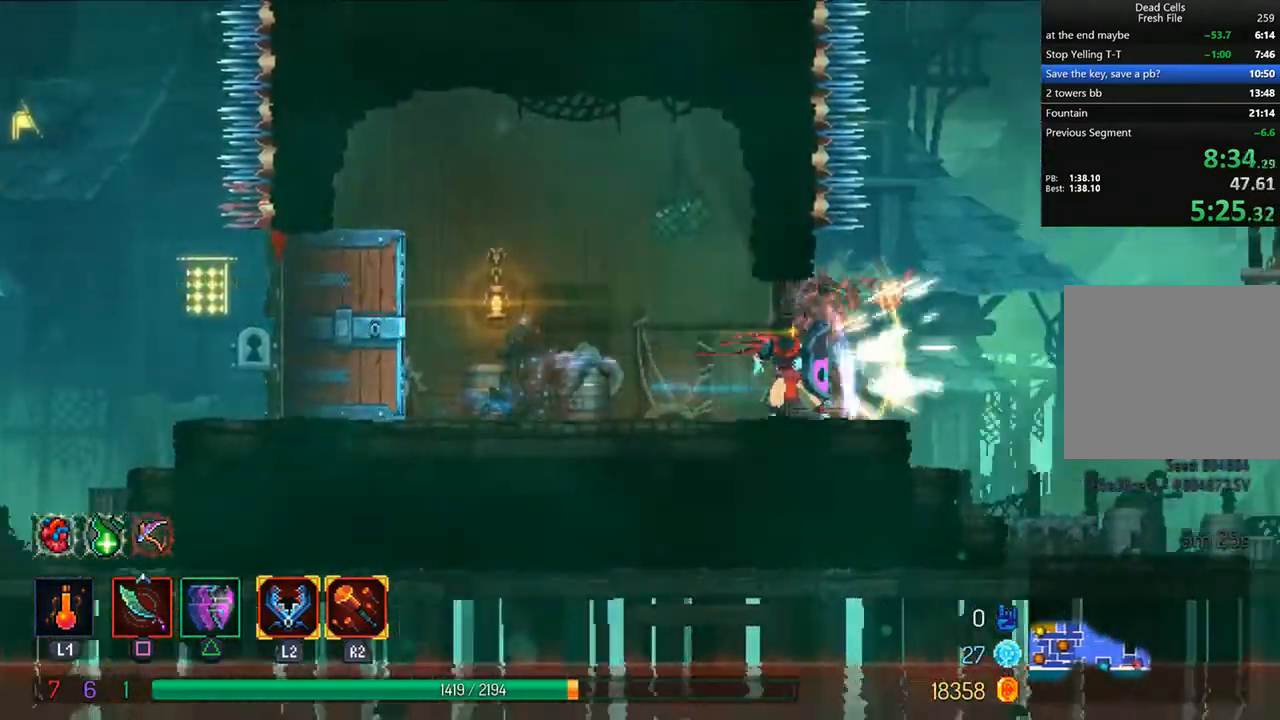
{"dt_ms": 500, "buttons": ["DPAD_RIGHT"], "left_stick": "center", "right_stick": "center", "events": [[42, "CIRCLE", "up"], [167, "CROSS", "down"], [292, "CROSS", "up"]]}
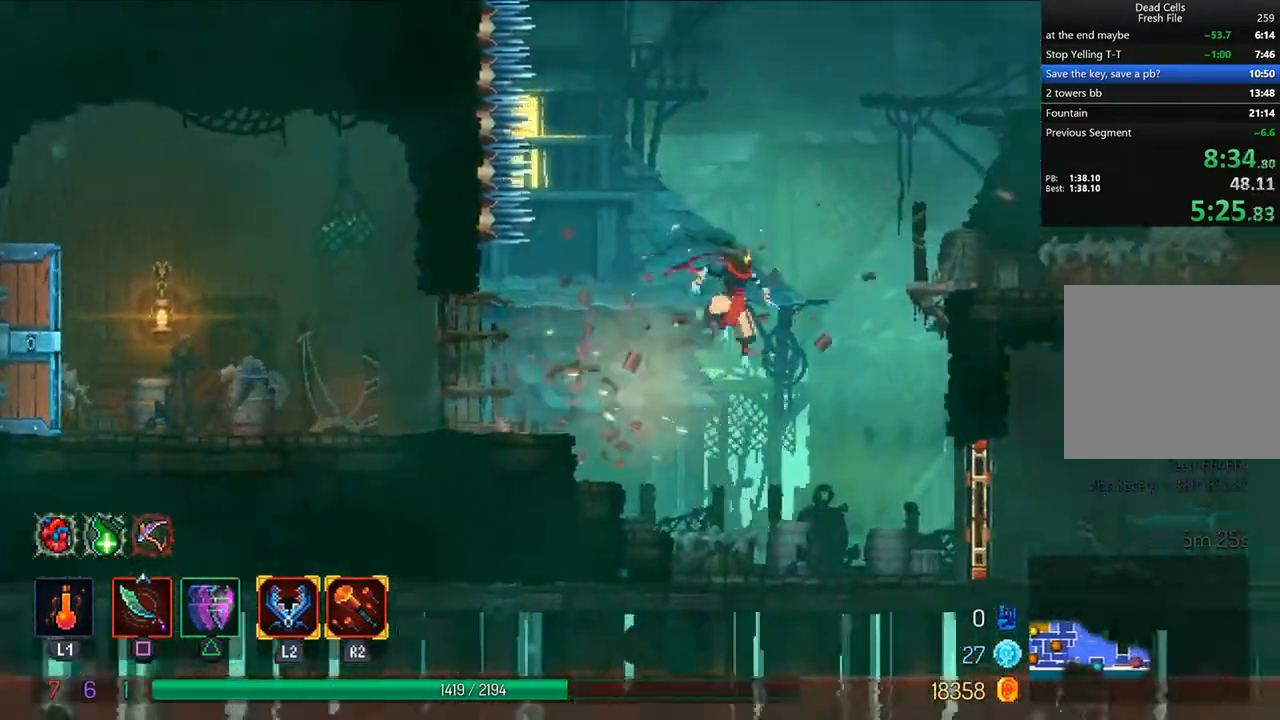
{"dt_ms": 500, "buttons": ["DPAD_RIGHT"], "left_stick": "center", "right_stick": "center", "events": [[167, "right_stick", "down-left"], [250, "TRIANGLE", "down"], [250, "right_stick", "center"], [292, "CIRCLE", "down"], [417, "CIRCLE", "up"], [417, "TRIANGLE", "up"]]}
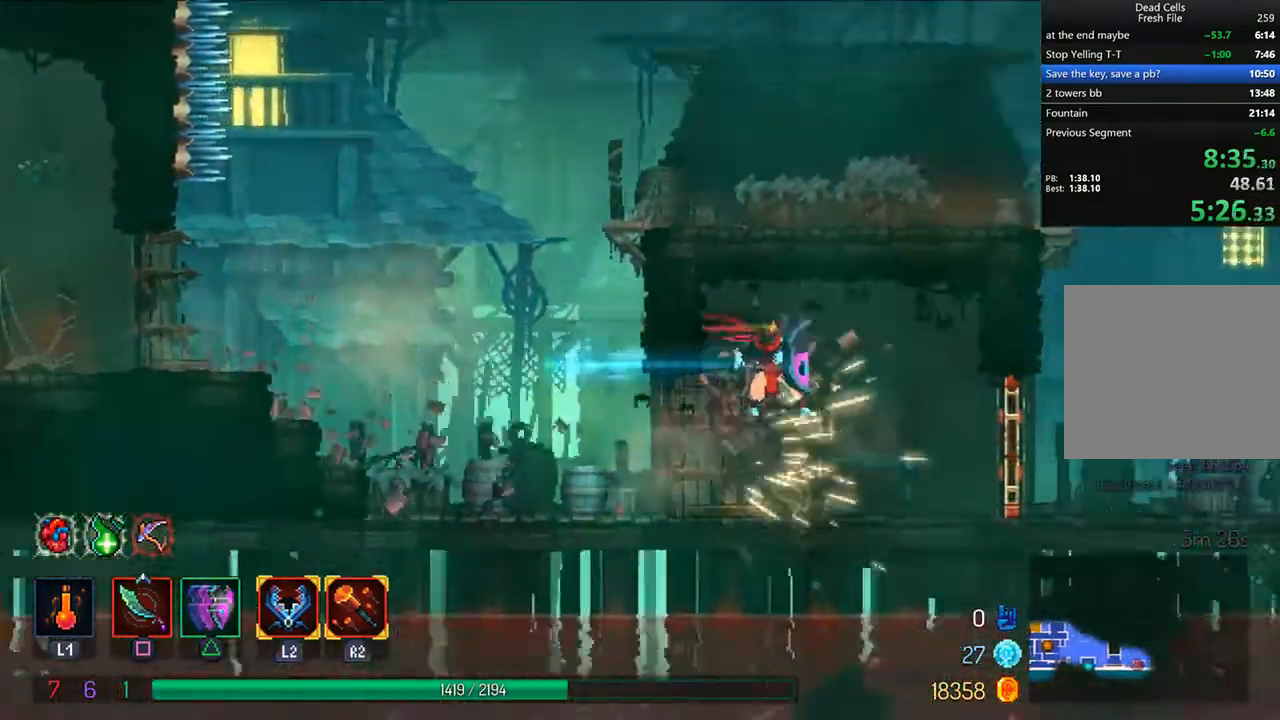
{"dt_ms": 1000, "buttons": ["DPAD_RIGHT"], "left_stick": "center", "right_stick": "center"}
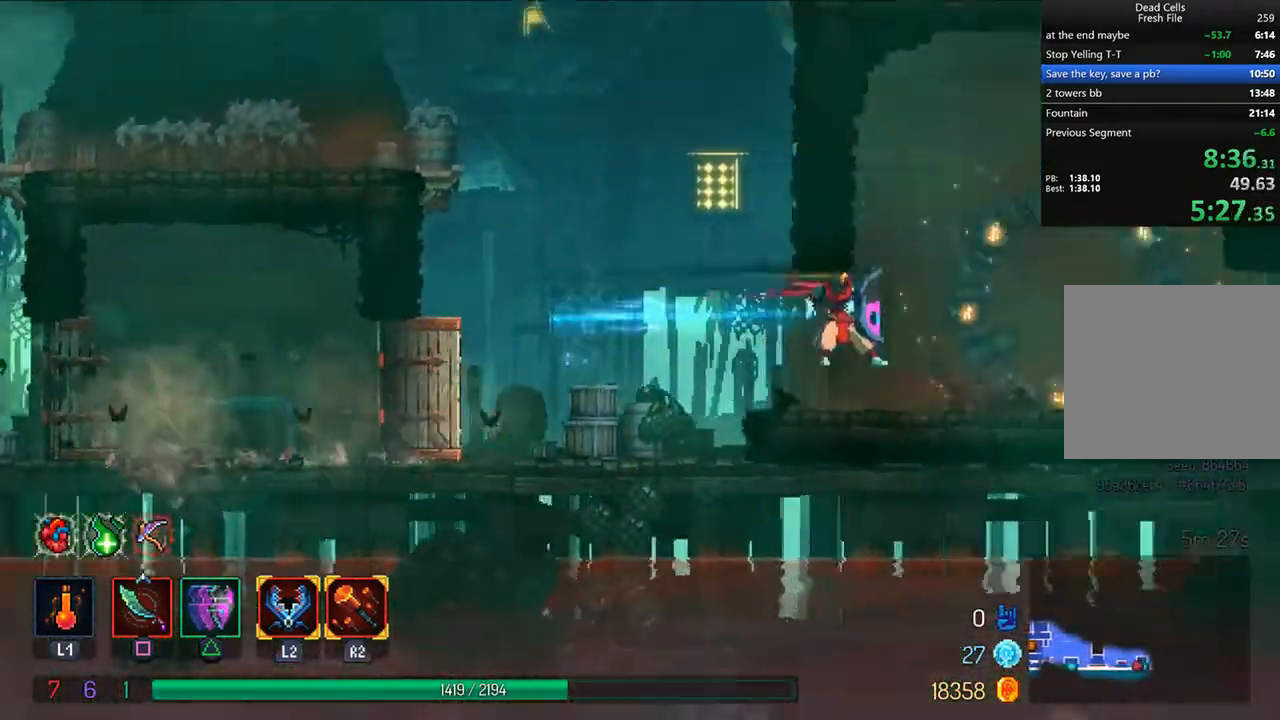
{"dt_ms": 500, "buttons": ["TRIANGLE", "DPAD_RIGHT"], "left_stick": "center", "right_stick": "center", "events": [[250, "CROSS", "down"], [333, "CROSS", "up"], [500, "TRIANGLE", "down"]]}
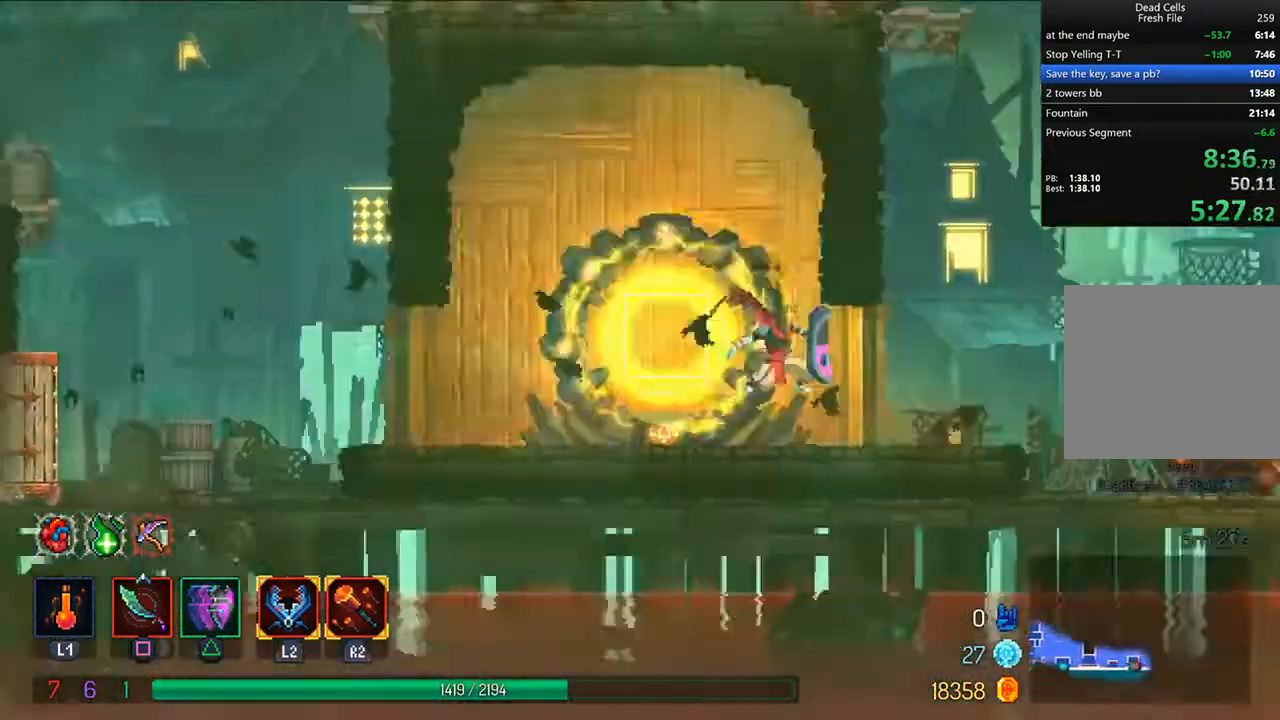
{"dt_ms": 500, "buttons": ["DPAD_RIGHT"], "left_stick": "center", "right_stick": "center", "events": [[83, "CIRCLE", "down"], [250, "TRIANGLE", "up"], [292, "CIRCLE", "up"]]}
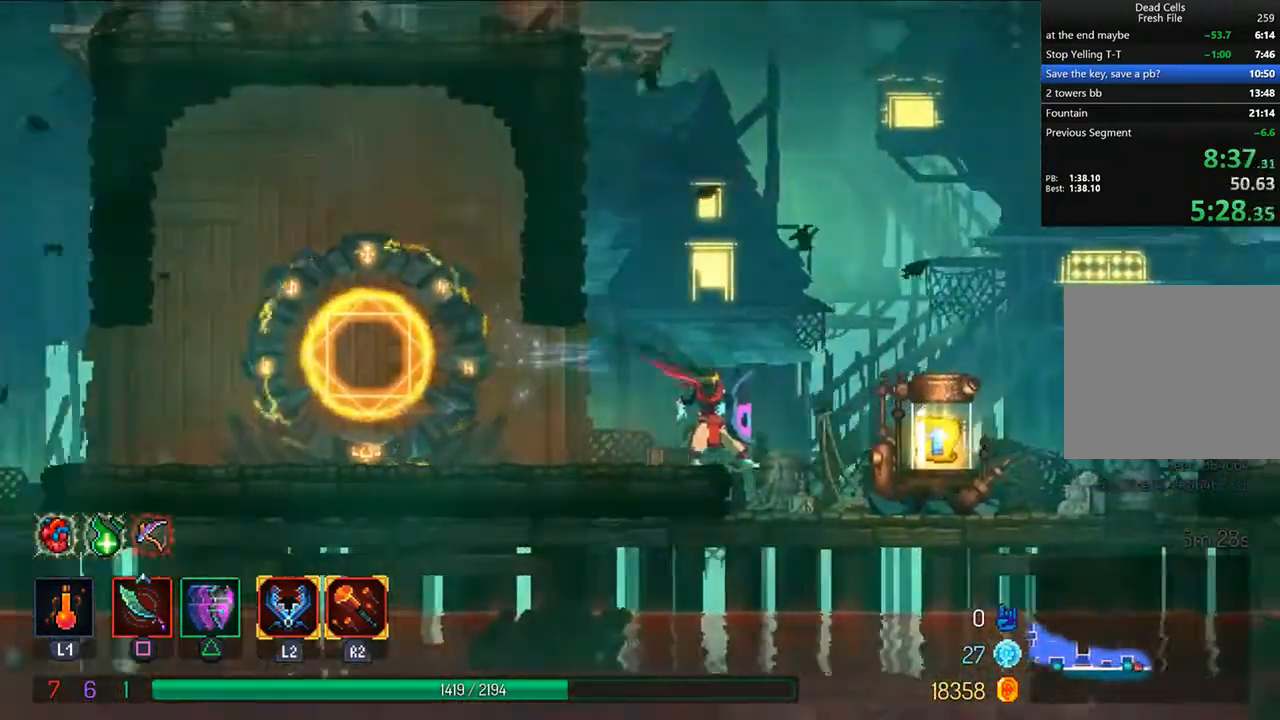
{"dt_ms": 500, "buttons": [], "left_stick": "center", "right_stick": "center", "events": [[208, "R1", "down"], [292, "R1", "up"], [375, "R1", "down"], [417, "DPAD_RIGHT", "up"], [417, "R1", "up"]]}
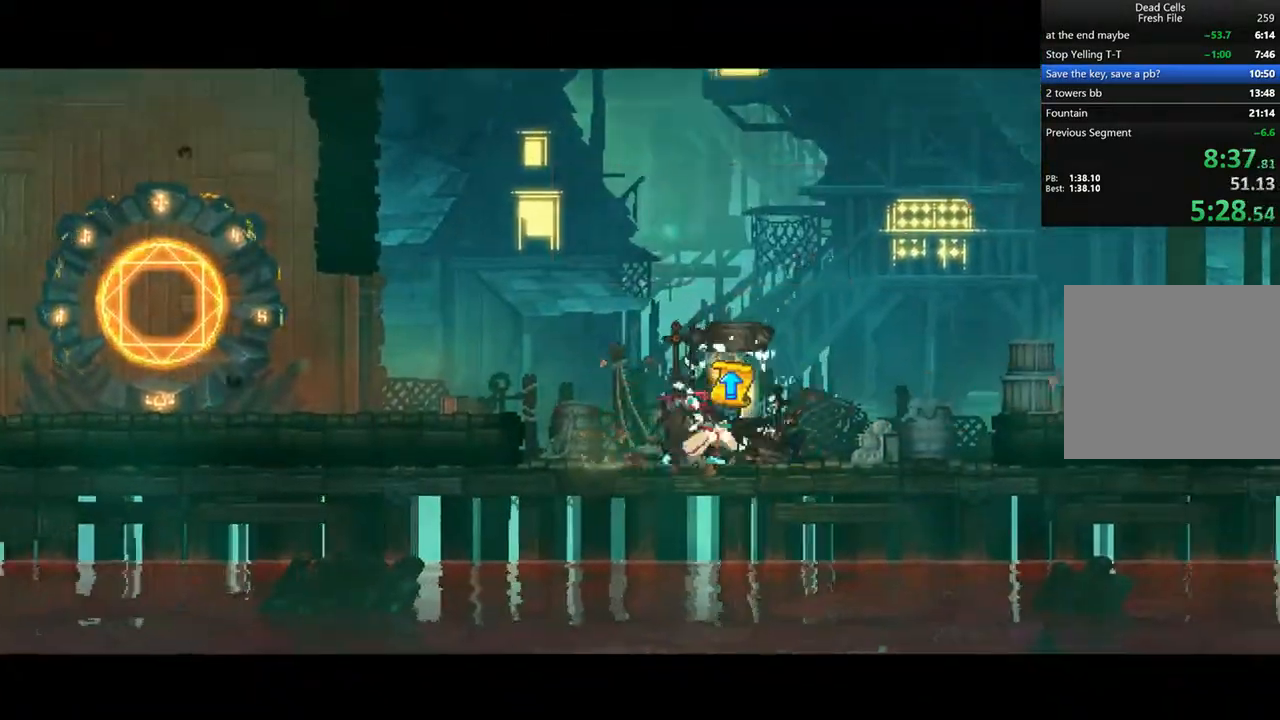
{"dt_ms": 500, "buttons": ["CROSS"], "left_stick": "center", "right_stick": "center", "events": [[83, "CROSS", "down"], [167, "CROSS", "up"], [250, "CROSS", "down"], [292, "CROSS", "up"], [375, "CROSS", "down"], [417, "CROSS", "up"], [500, "CROSS", "down"]]}
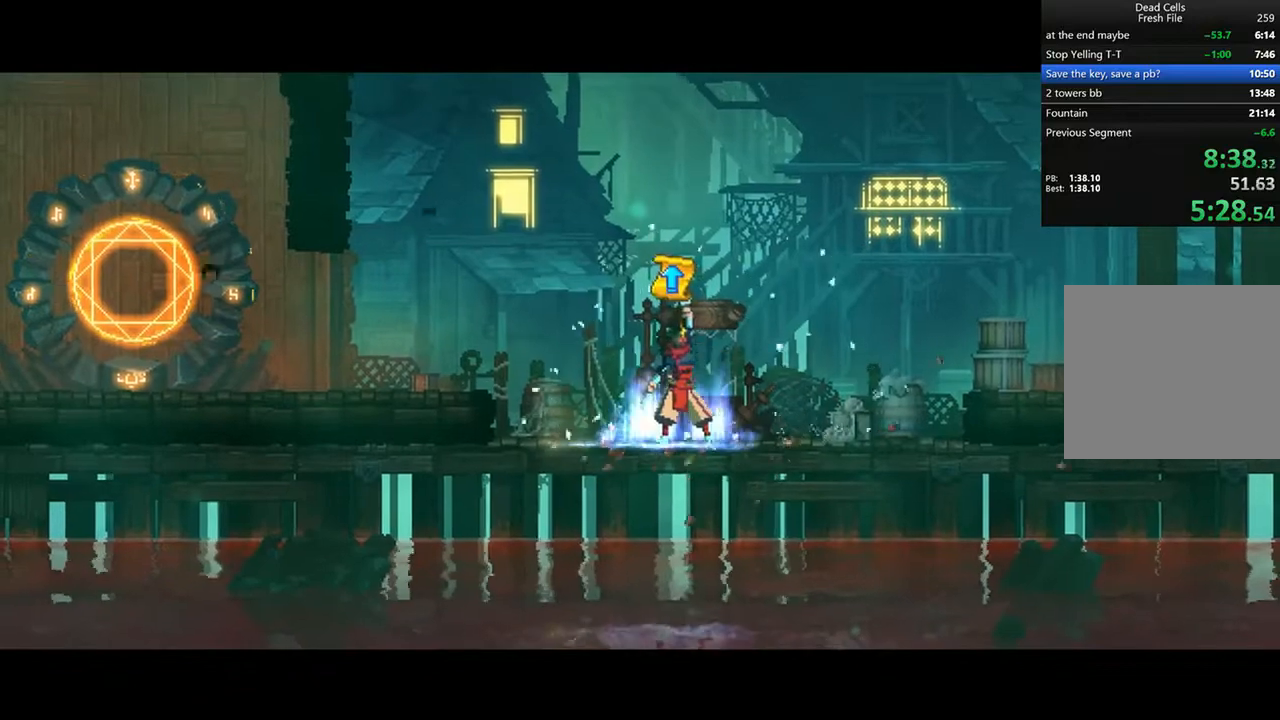
{"dt_ms": 500, "buttons": [], "left_stick": "center", "right_stick": "center"}
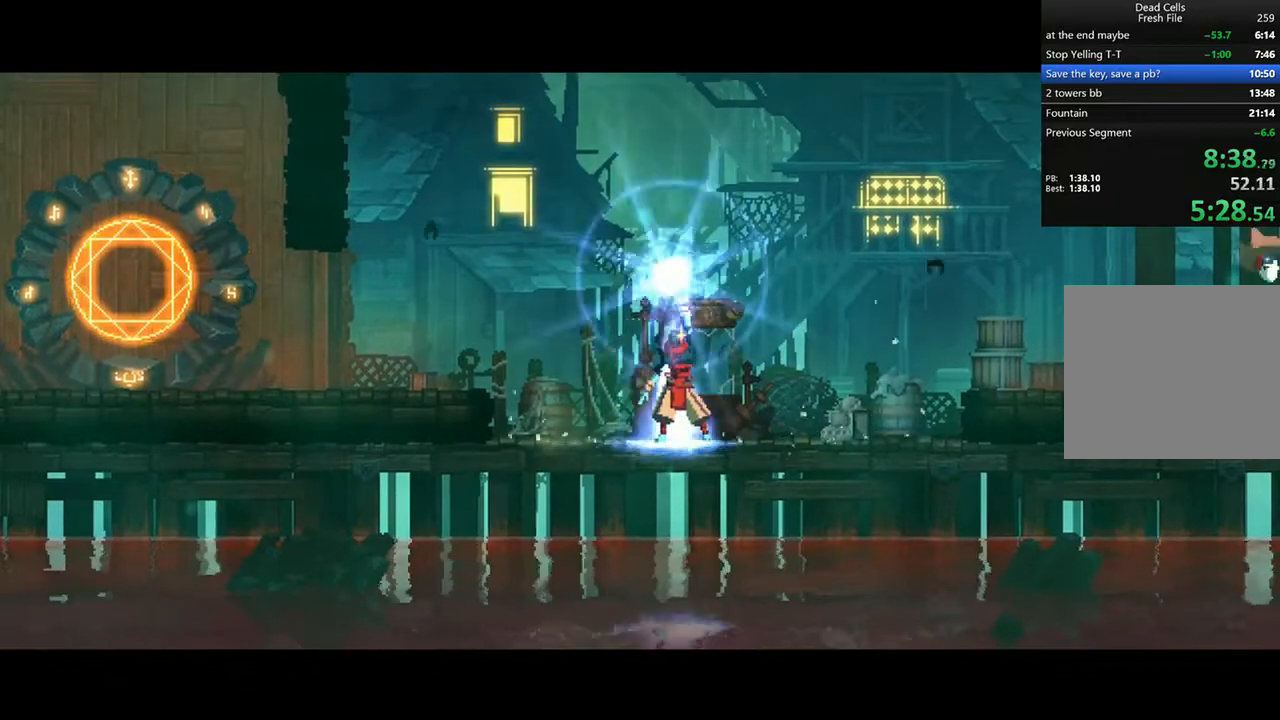
{"dt_ms": 500, "buttons": [], "left_stick": "center", "right_stick": "center", "events": [[42, "CROSS", "down"], [83, "CROSS", "up"], [167, "CROSS", "down"], [250, "CROSS", "up"], [333, "CROSS", "down"], [375, "CROSS", "up"], [458, "CROSS", "down"], [500, "CROSS", "up"]]}
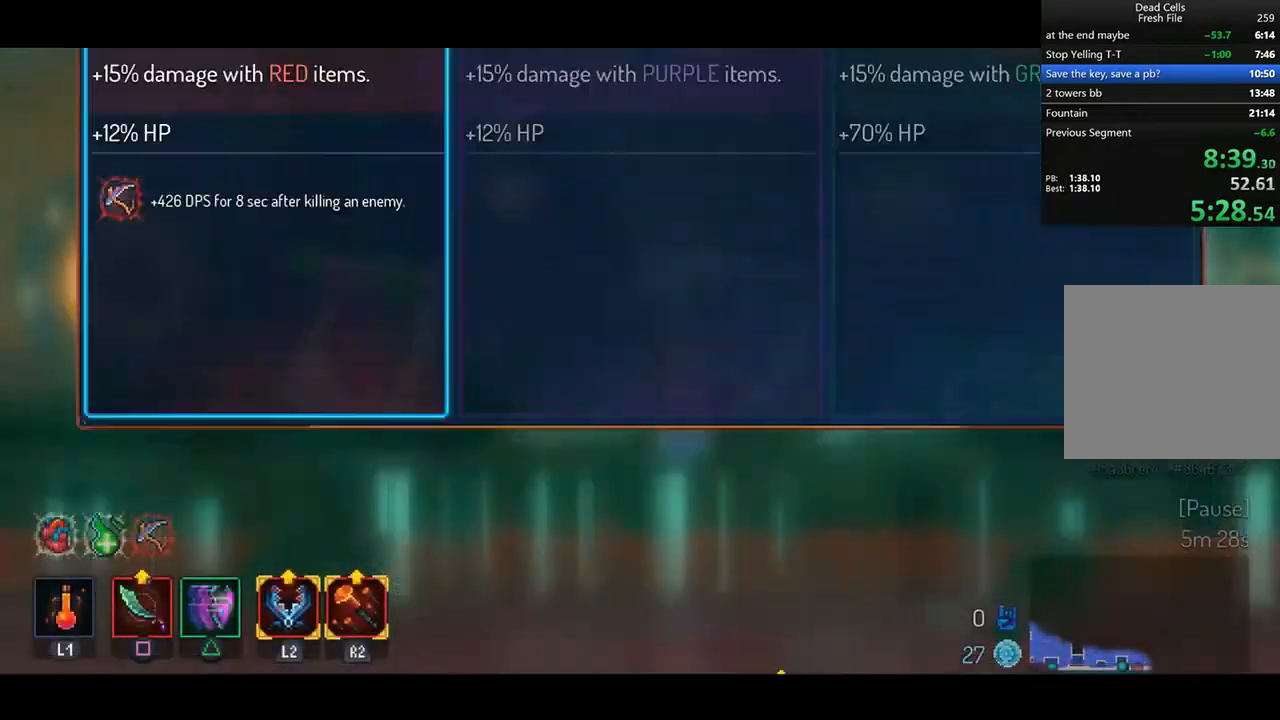
{"dt_ms": 500, "buttons": ["DPAD_RIGHT"], "left_stick": "center", "right_stick": "center", "events": [[83, "CROSS", "down"], [167, "CROSS", "up"], [250, "CROSS", "down"], [292, "CROSS", "up"], [375, "CROSS", "down"], [417, "DPAD_RIGHT", "down"], [458, "CROSS", "up"]]}
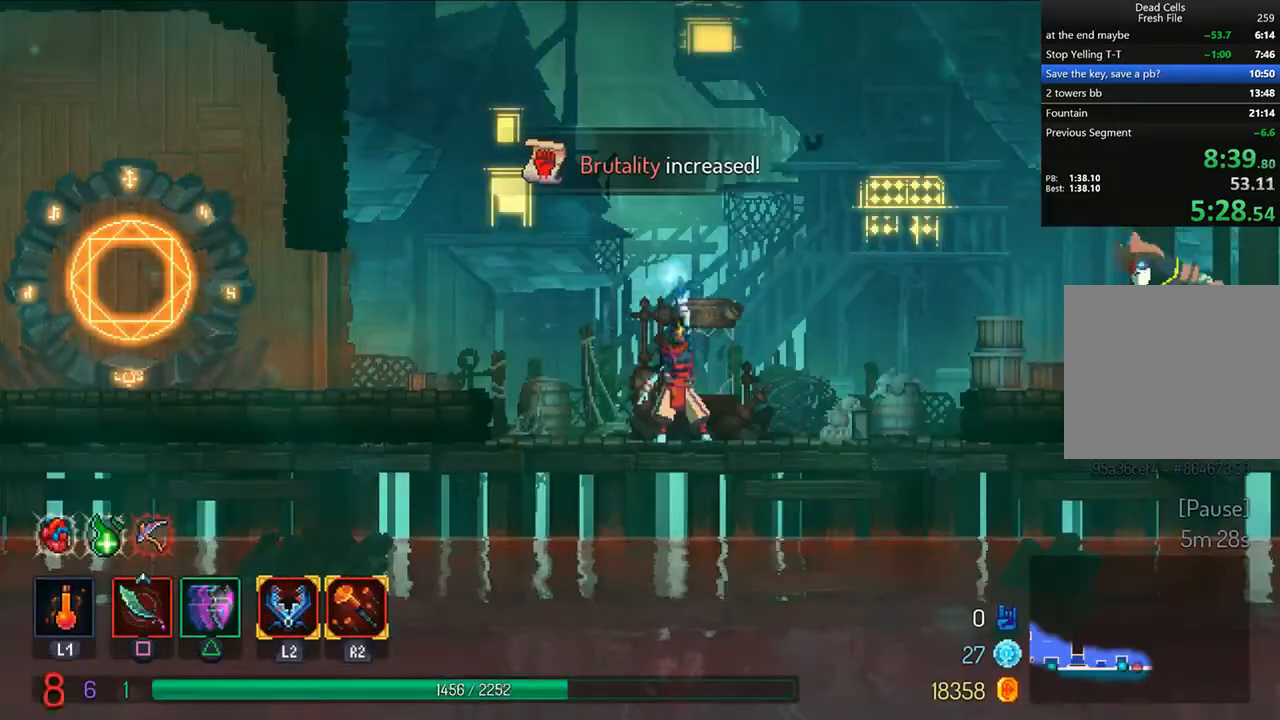
{"dt_ms": 500, "buttons": ["DPAD_RIGHT"], "left_stick": "center", "right_stick": "center", "events": []}
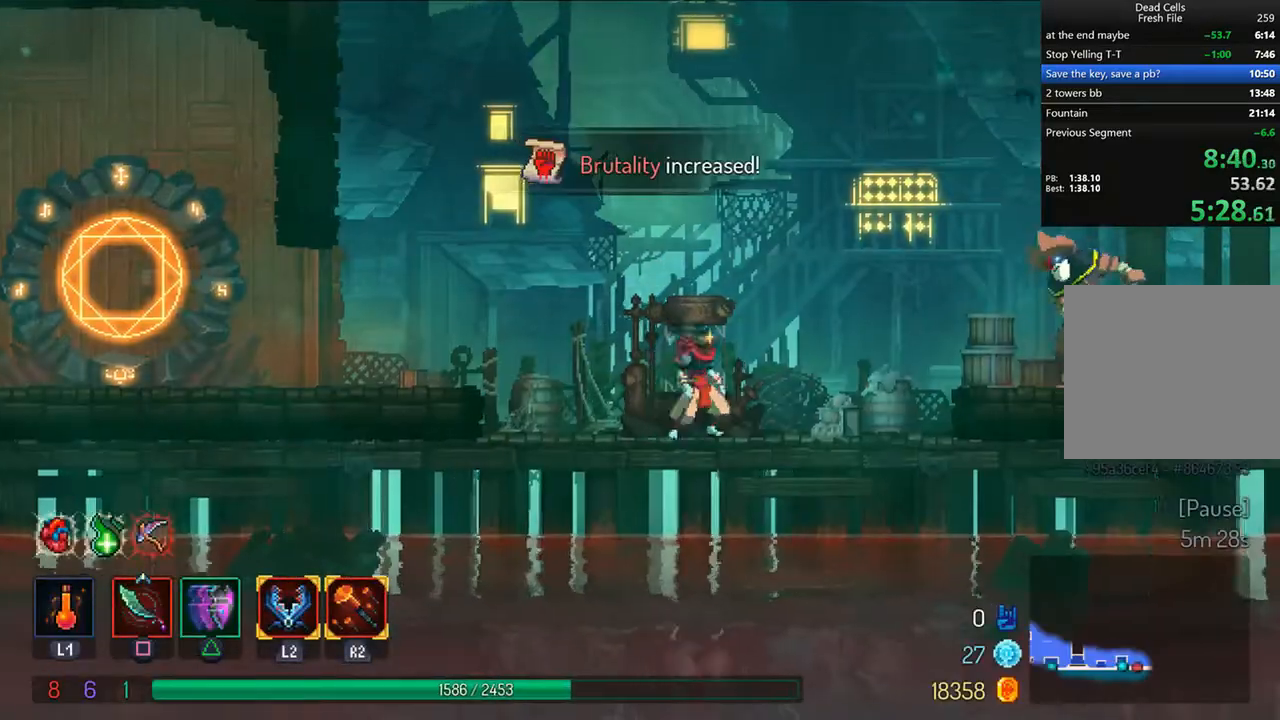
{"dt_ms": 500, "buttons": ["CIRCLE", "TRIANGLE", "DPAD_RIGHT"], "left_stick": "center", "right_stick": "center", "events": [[167, "CROSS", "down"], [250, "CROSS", "up"], [333, "TRIANGLE", "down"], [375, "CIRCLE", "down"]]}
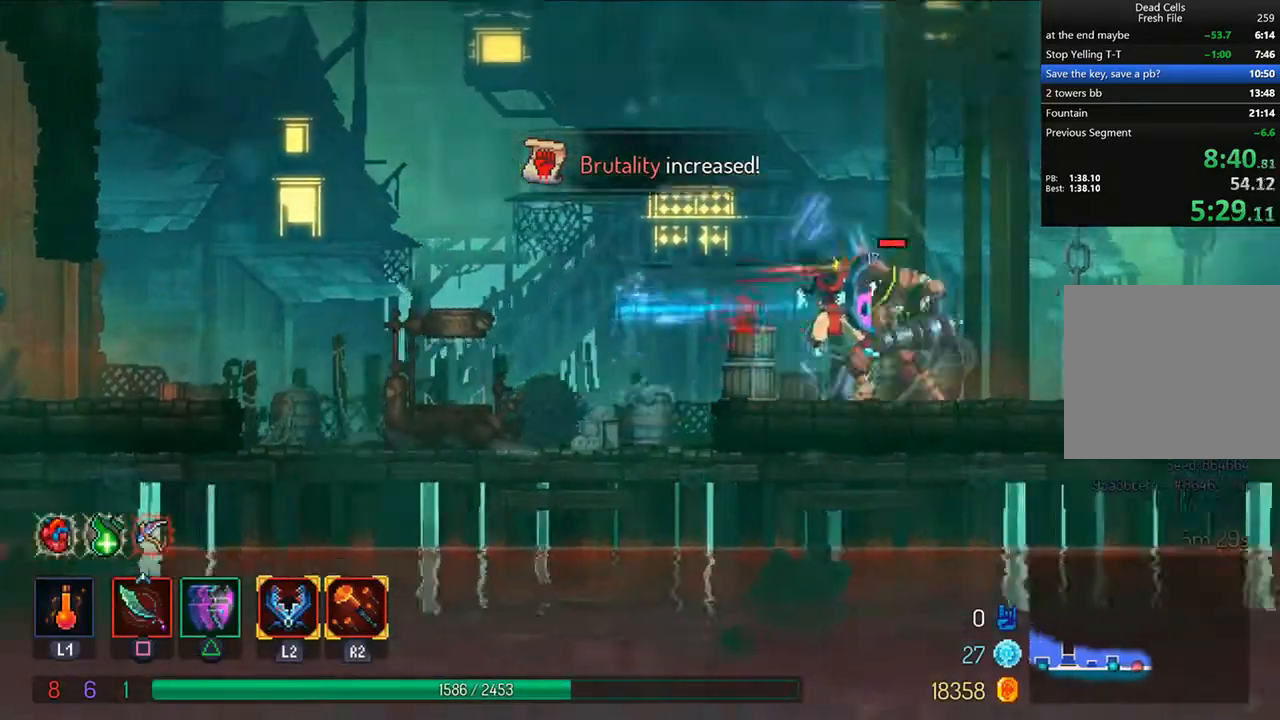
{"dt_ms": 500, "buttons": ["DPAD_RIGHT"], "left_stick": "center", "right_stick": "center", "events": [[83, "CIRCLE", "up"], [83, "TRIANGLE", "up"], [375, "CROSS", "down"], [458, "CROSS", "up"]]}
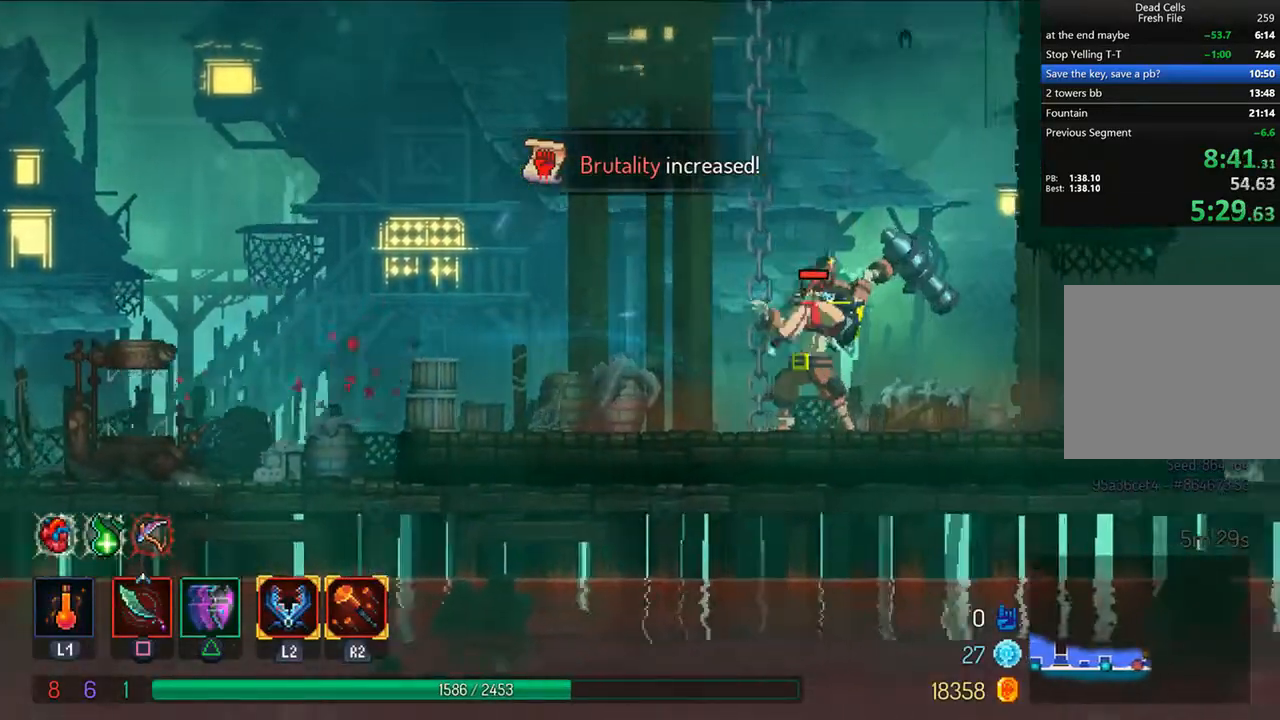
{"dt_ms": 500, "buttons": ["DPAD_RIGHT"], "left_stick": "center", "right_stick": "center", "events": [[208, "TRIANGLE", "down"], [250, "CIRCLE", "down"], [500, "CIRCLE", "up"], [500, "TRIANGLE", "up"]]}
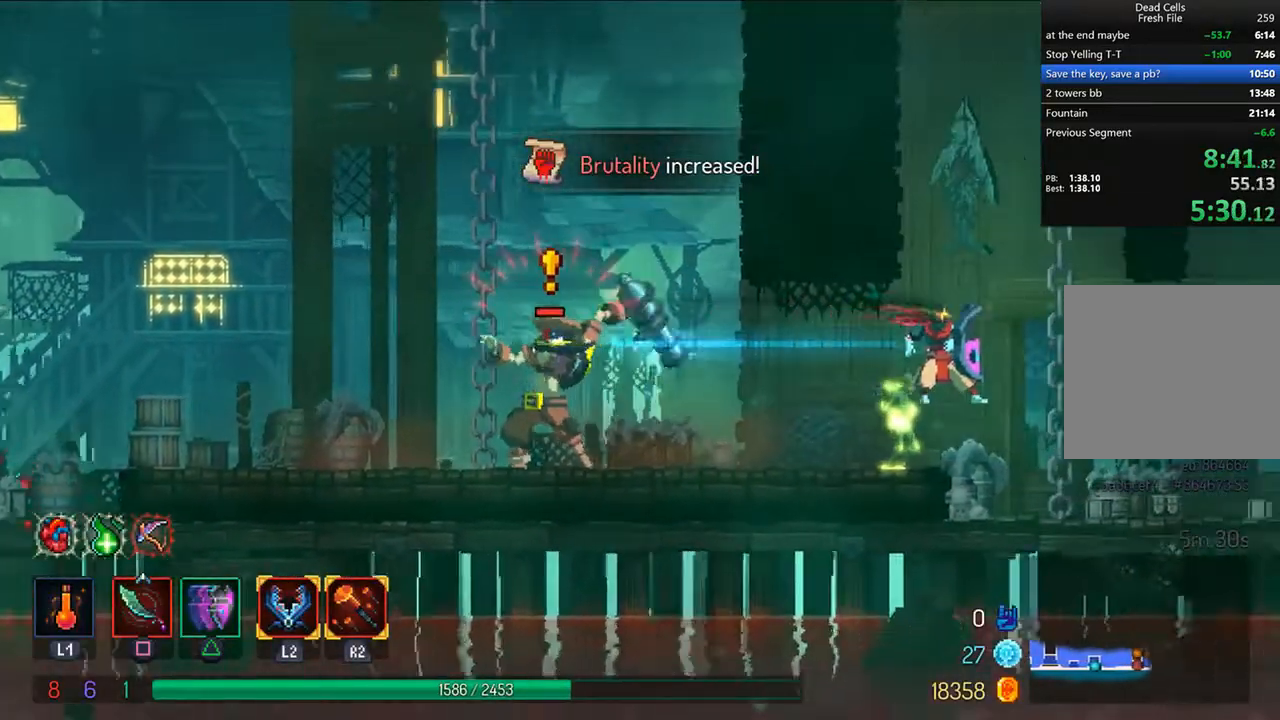
{"dt_ms": 500, "buttons": ["CROSS", "DPAD_UP"], "left_stick": "center", "right_stick": "center", "events": [[125, "DPAD_UP", "down"], [167, "CROSS", "down"], [167, "DPAD_RIGHT", "up"], [250, "CROSS", "up"], [292, "DPAD_RIGHT", "down"], [333, "DPAD_UP", "up"], [458, "CROSS", "down"], [500, "DPAD_RIGHT", "up"], [500, "DPAD_UP", "down"]]}
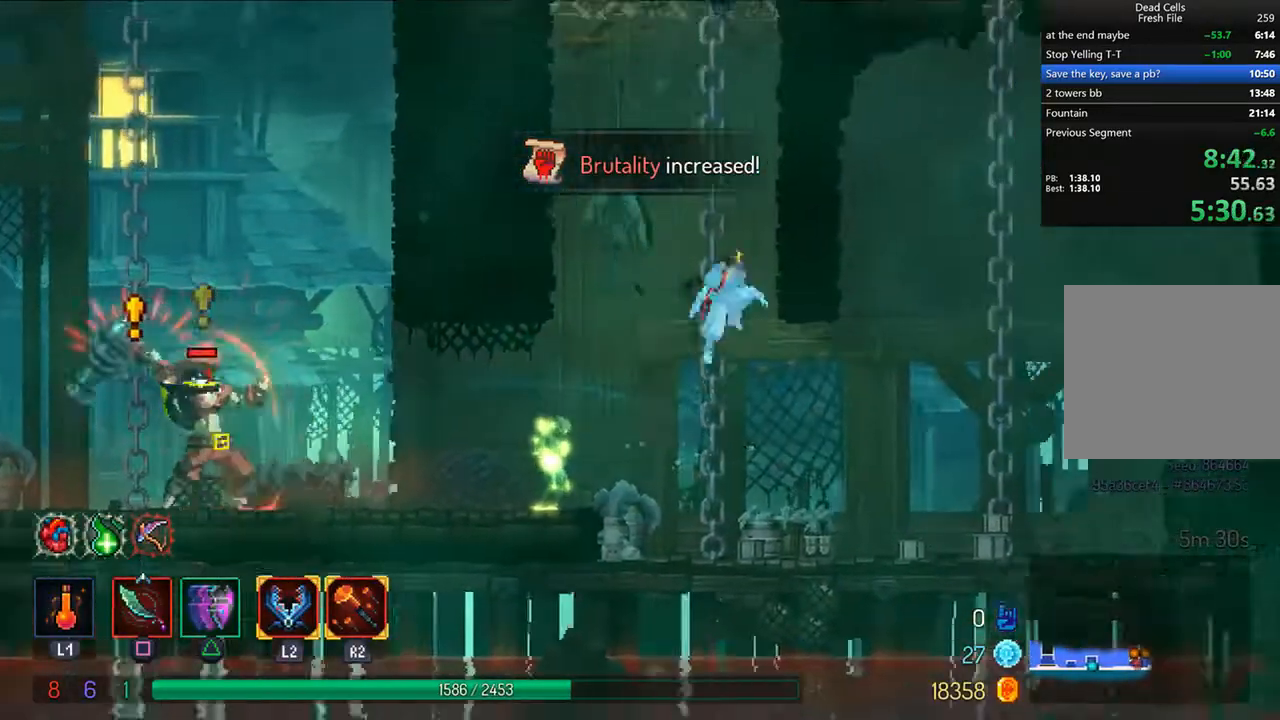
{"dt_ms": 500, "buttons": ["CROSS", "DPAD_UP"], "left_stick": "center", "right_stick": "center", "events": [[42, "CROSS", "up"], [125, "CROSS", "down"], [208, "CROSS", "up"], [292, "CROSS", "down"], [375, "CROSS", "up"], [458, "CROSS", "down"]]}
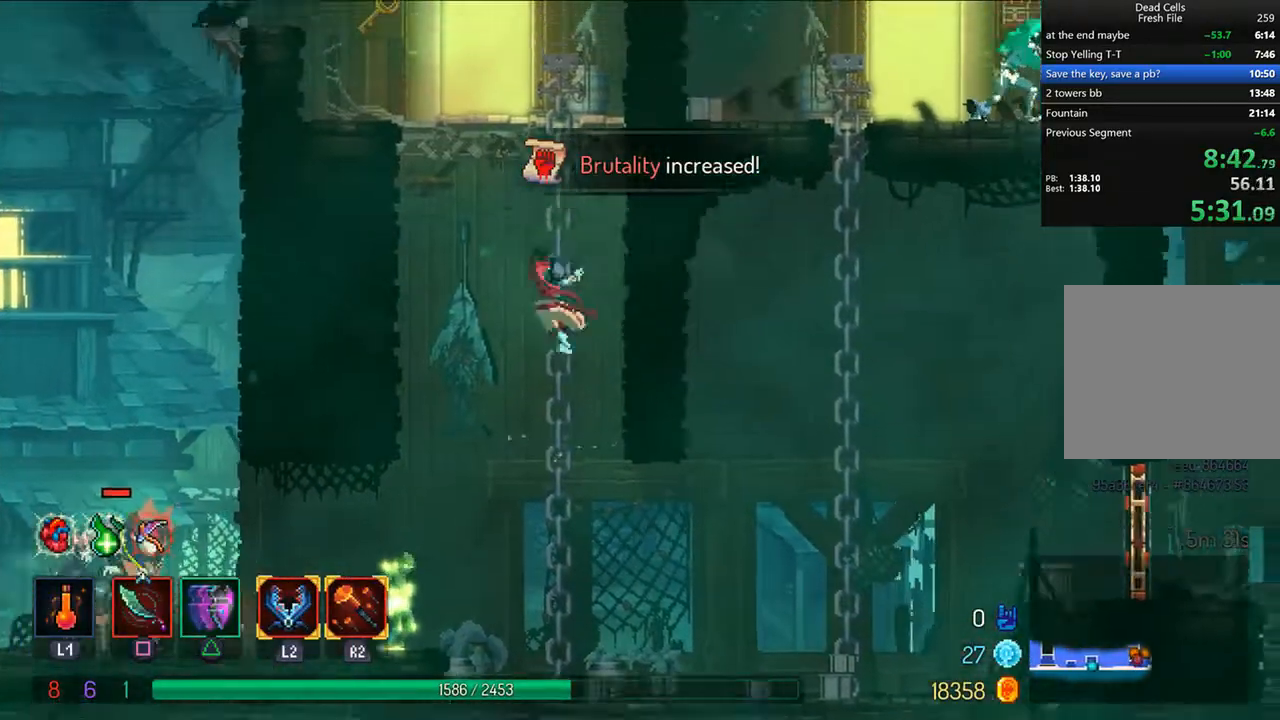
{"dt_ms": 500, "buttons": ["DPAD_UP"], "left_stick": "center", "right_stick": "center", "events": [[42, "CROSS", "up"], [125, "CROSS", "down"], [208, "CROSS", "up"], [250, "CROSS", "down"], [333, "CROSS", "up"], [417, "CROSS", "down"], [500, "CROSS", "up"]]}
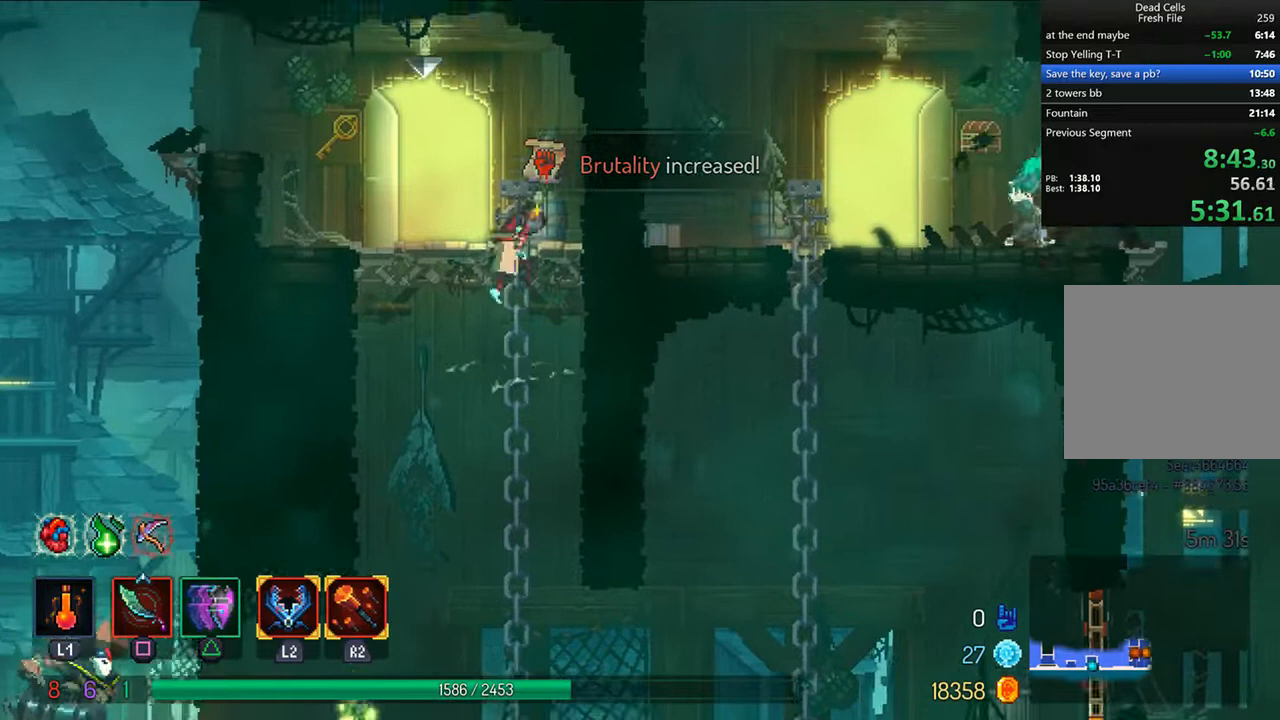
{"dt_ms": 500, "buttons": [], "left_stick": "center", "right_stick": "center", "events": [[83, "DPAD_LEFT", "down"], [83, "DPAD_UP", "up"], [125, "R1", "down"], [167, "R1", "up"], [250, "R1", "down"], [292, "DPAD_LEFT", "up"], [333, "R1", "up"], [417, "R1", "down"], [500, "R1", "up"]]}
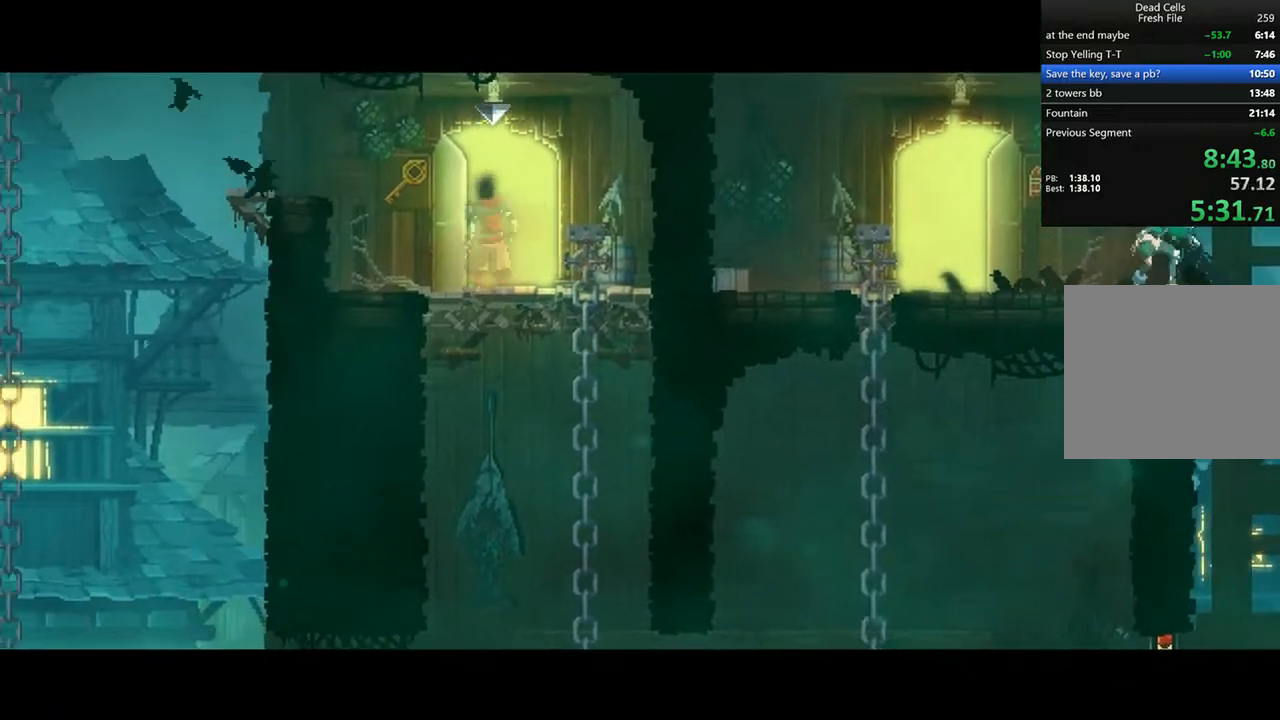
{"dt_ms": 500, "buttons": [], "left_stick": "center", "right_stick": "center", "events": [[83, "R1", "down"], [167, "R1", "up"]]}
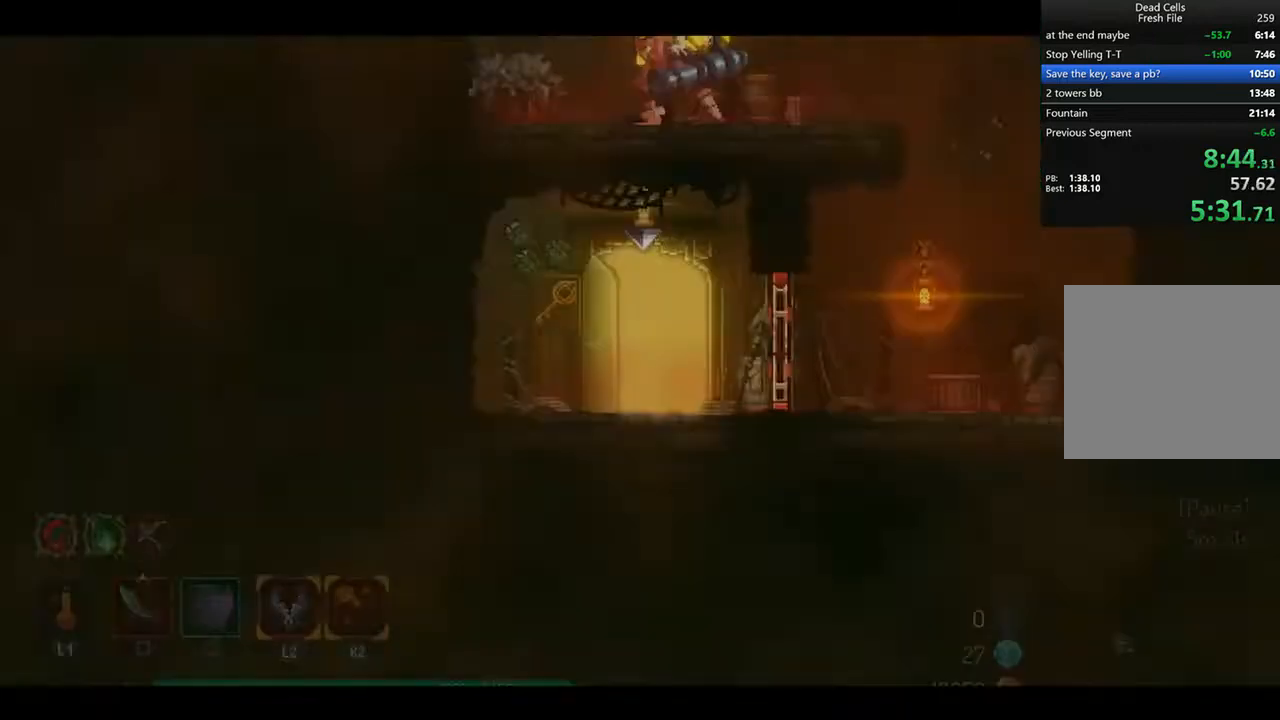
{"dt_ms": 500, "buttons": ["TRIANGLE", "DPAD_RIGHT"], "left_stick": "center", "right_stick": "center", "events": [[333, "DPAD_RIGHT", "down"], [500, "TRIANGLE", "down"]]}
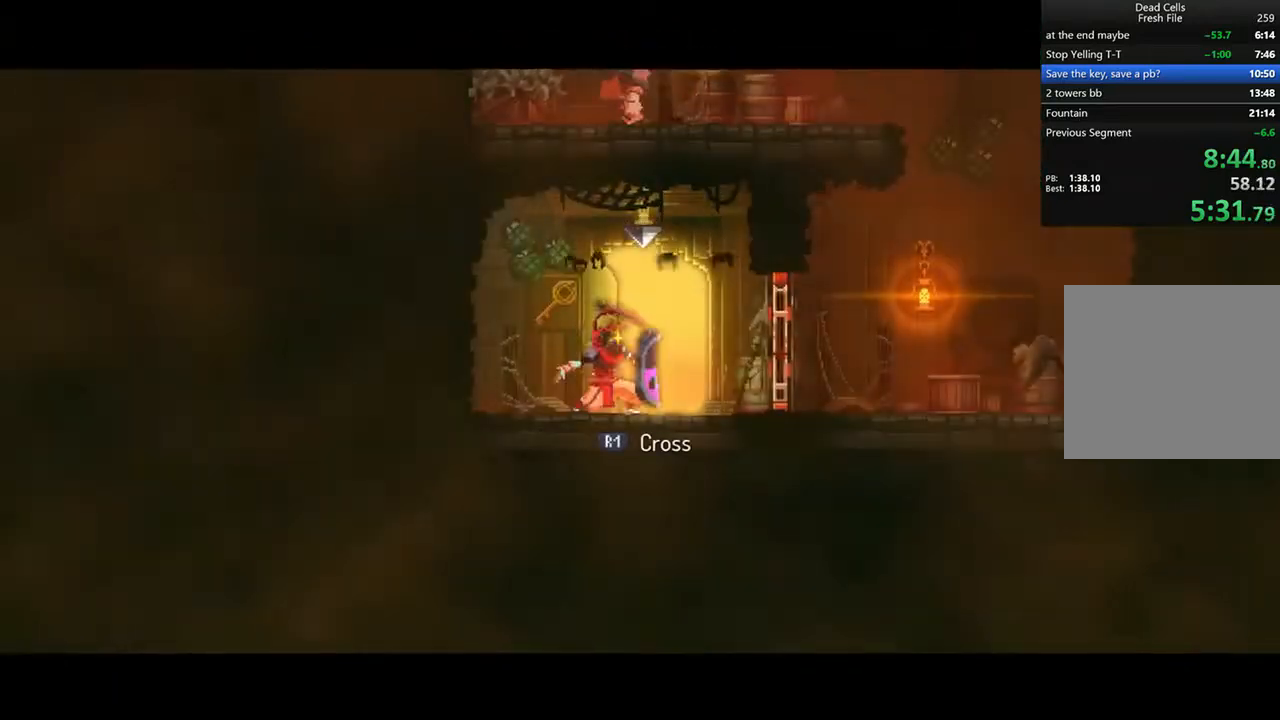
{"dt_ms": 500, "buttons": ["CROSS"], "left_stick": "center", "right_stick": "center", "events": [[83, "CIRCLE", "down"], [167, "CIRCLE", "up"], [167, "TRIANGLE", "up"], [333, "DPAD_RIGHT", "up"], [500, "CROSS", "down"]]}
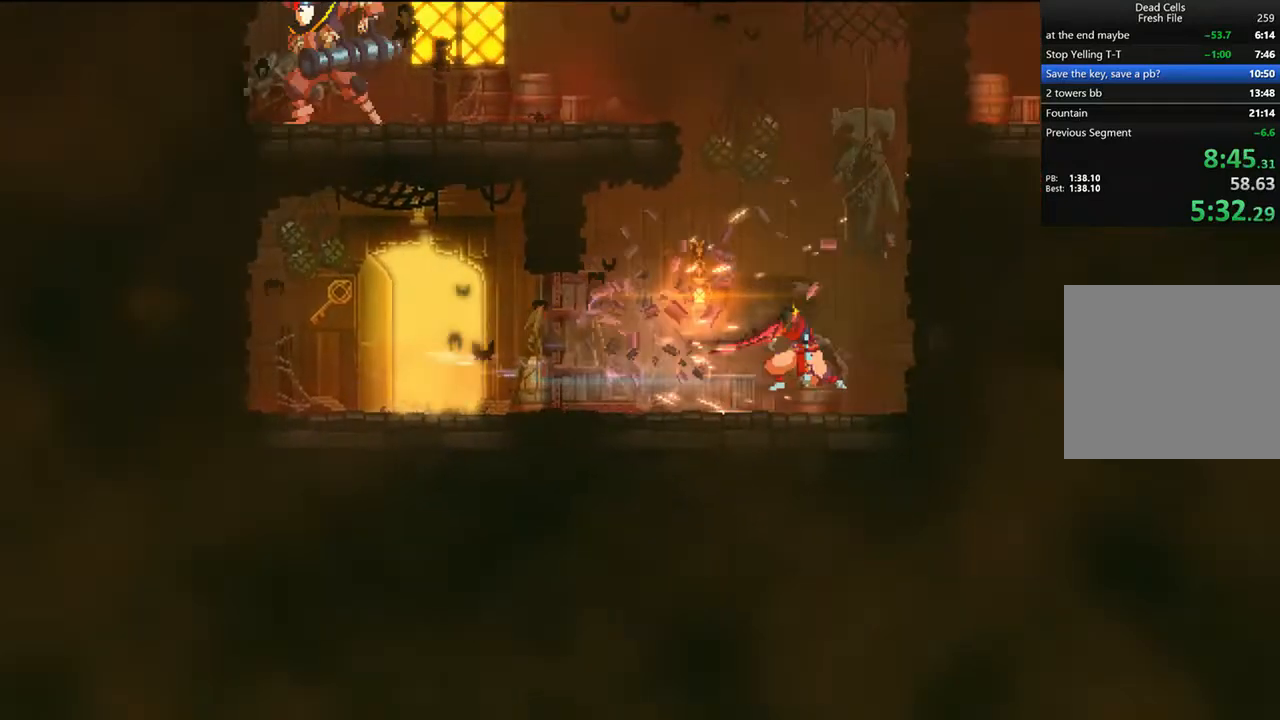
{"dt_ms": 500, "buttons": ["CROSS", "DPAD_LEFT"], "left_stick": "center", "right_stick": "center", "events": [[83, "CROSS", "up"], [167, "CROSS", "down"], [208, "DPAD_LEFT", "down"], [250, "CROSS", "up"], [333, "CROSS", "down"], [417, "CROSS", "up"], [500, "CROSS", "down"]]}
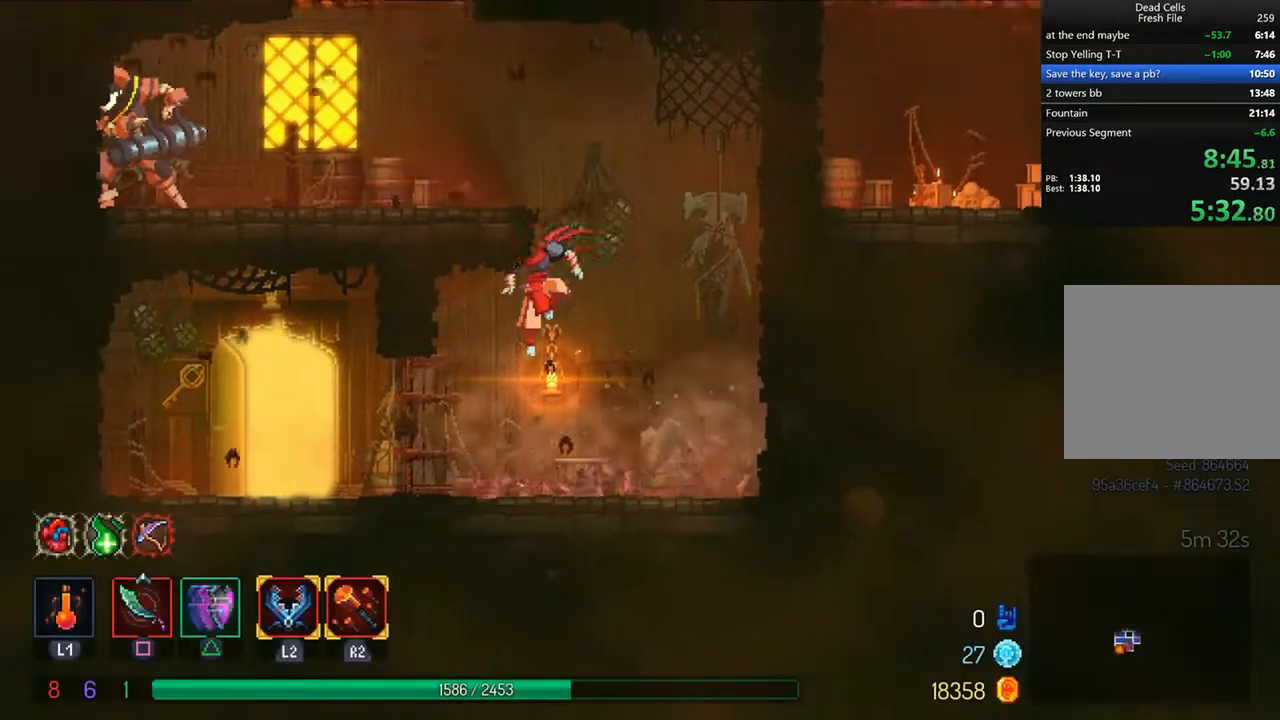
{"dt_ms": 500, "buttons": ["CROSS", "DPAD_RIGHT"], "left_stick": "center", "right_stick": "center", "events": [[83, "CROSS", "up"], [250, "DPAD_LEFT", "up"], [333, "DPAD_RIGHT", "down"], [500, "CROSS", "down"]]}
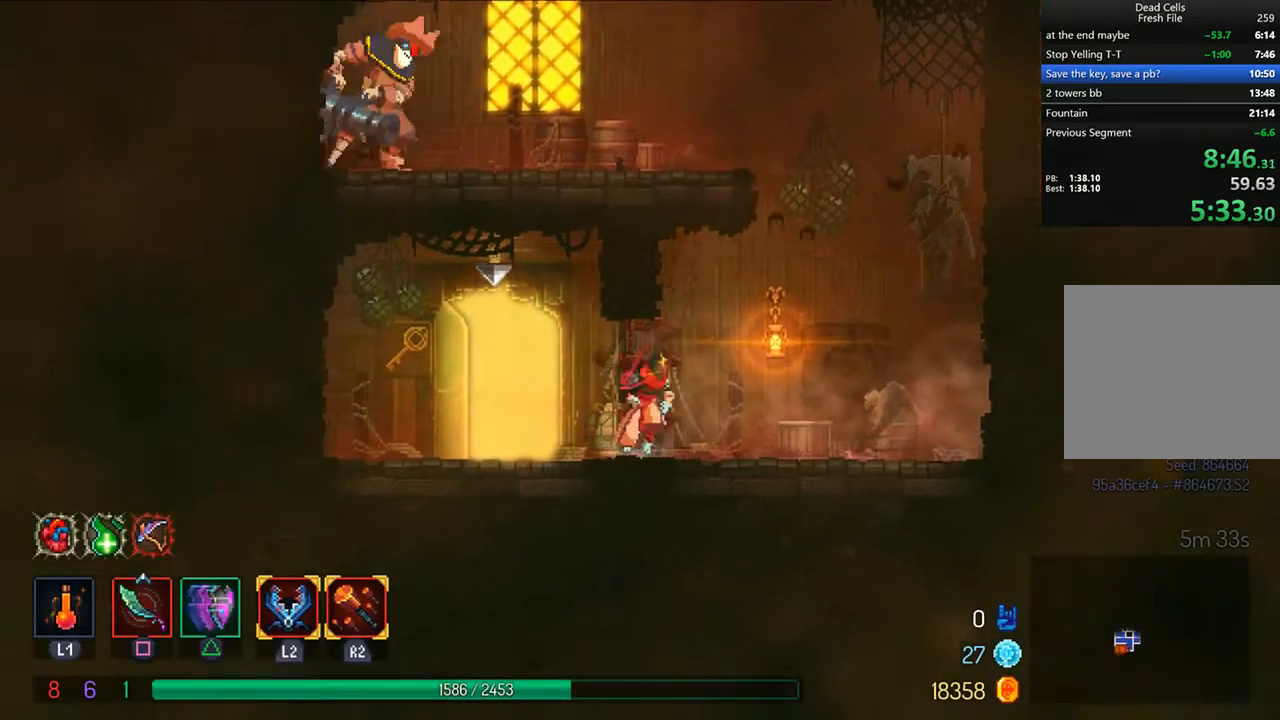
{"dt_ms": 500, "buttons": ["CROSS", "DPAD_LEFT"], "left_stick": "center", "right_stick": "center", "events": [[83, "CROSS", "up"], [292, "CROSS", "down"], [292, "DPAD_RIGHT", "up"], [375, "CROSS", "up"], [417, "CROSS", "down"], [417, "DPAD_LEFT", "down"]]}
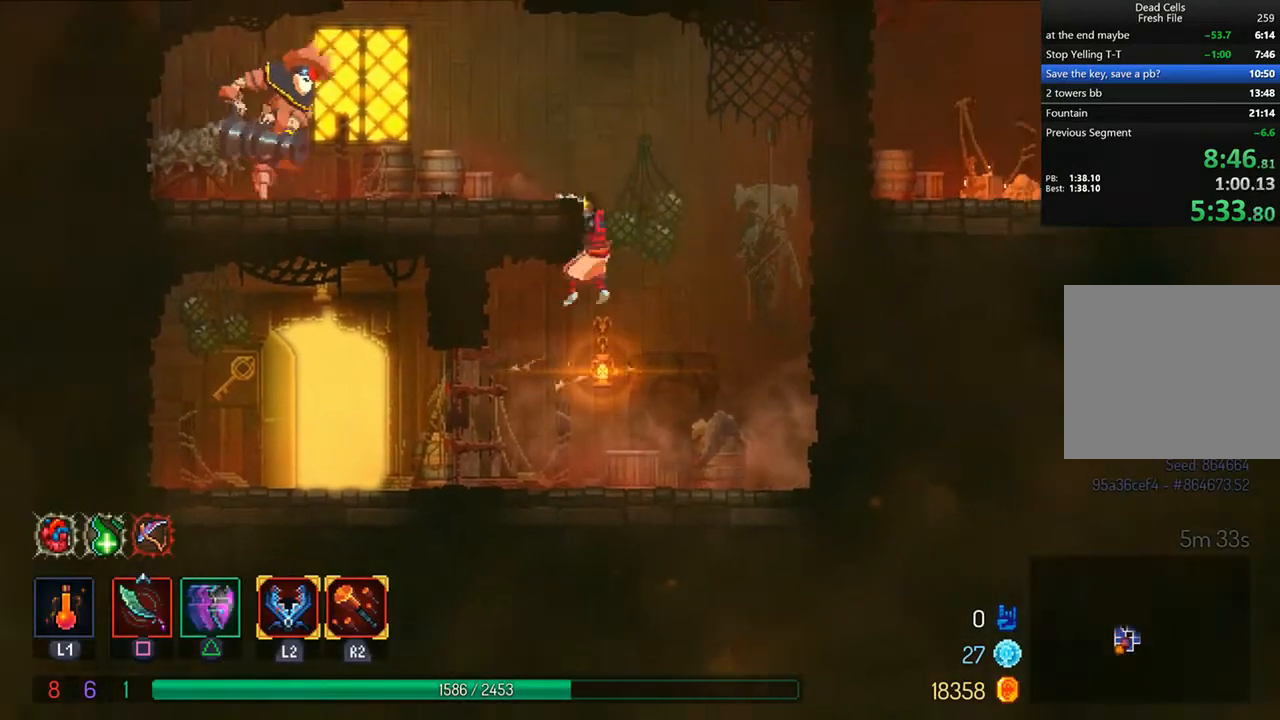
{"dt_ms": 500, "buttons": ["CROSS", "DPAD_LEFT"], "left_stick": "center", "right_stick": "center", "events": [[42, "CROSS", "up"], [333, "CROSS", "down"], [417, "CROSS", "up"], [500, "CROSS", "down"]]}
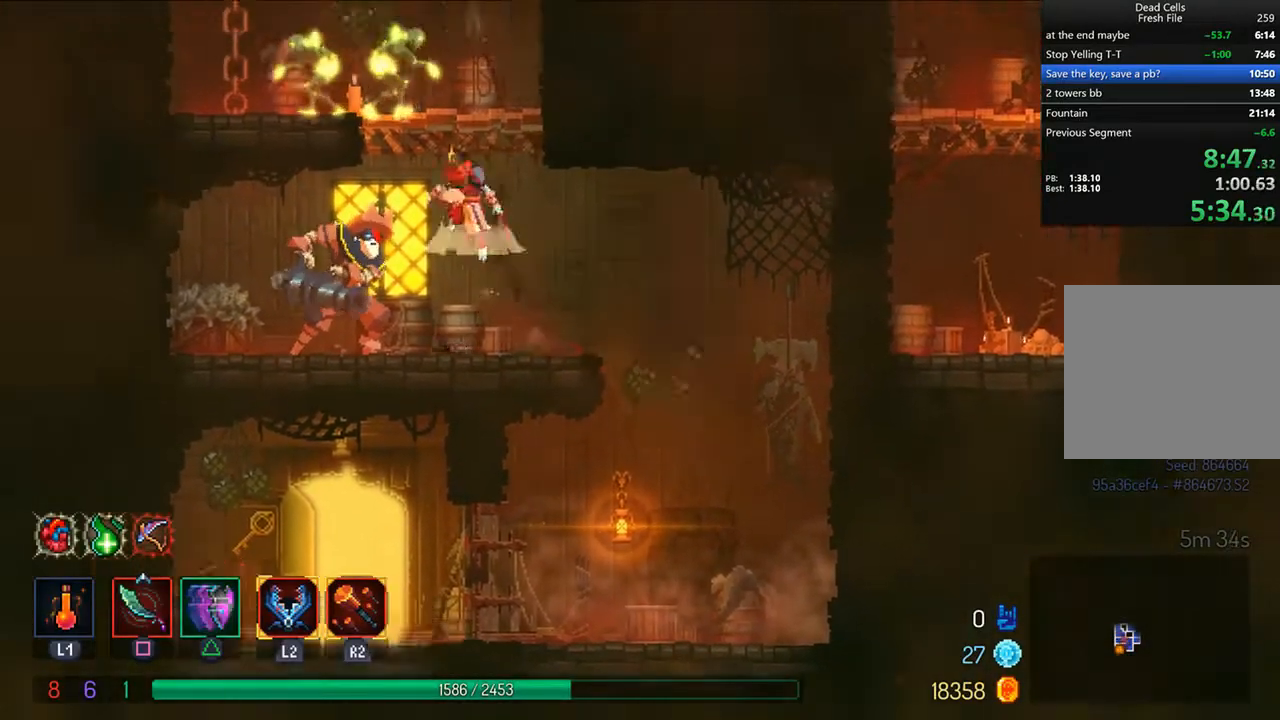
{"dt_ms": 500, "buttons": ["CROSS", "DPAD_LEFT"], "left_stick": "center", "right_stick": "center", "events": [[42, "DPAD_LEFT", "up"], [125, "CROSS", "up"], [250, "DPAD_LEFT", "down"], [458, "CROSS", "down"]]}
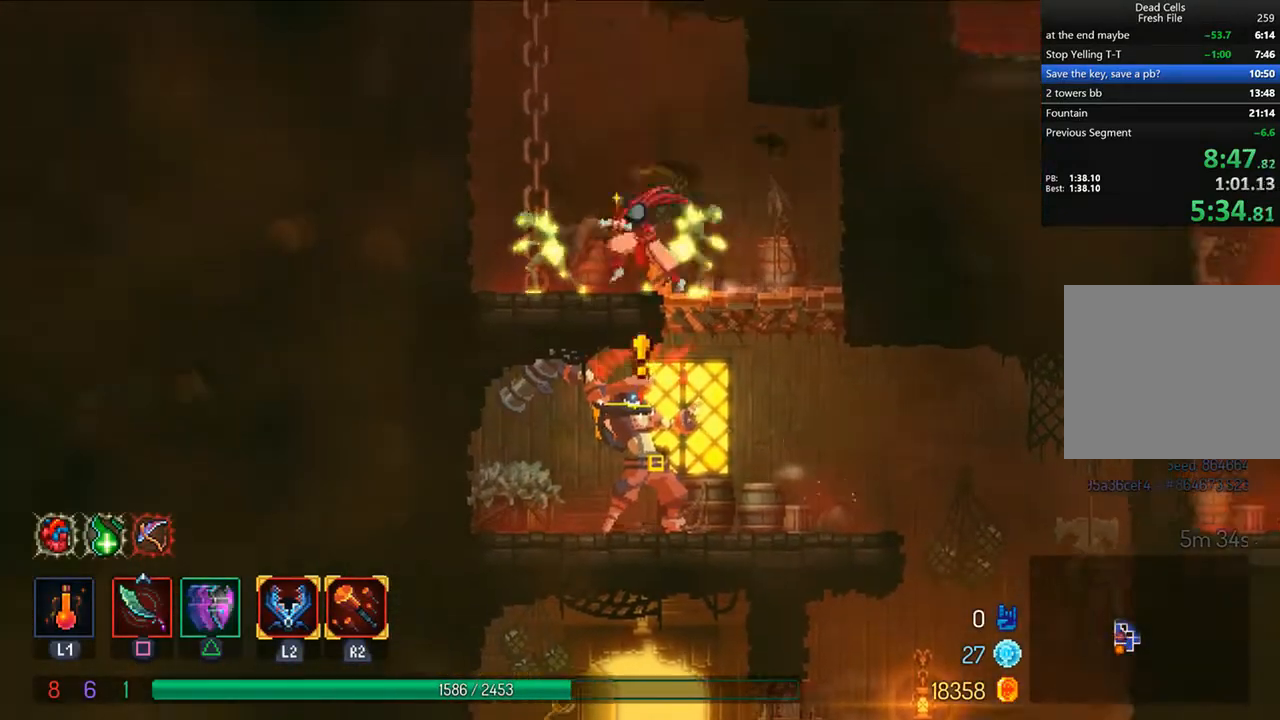
{"dt_ms": 500, "buttons": ["DPAD_UP"], "left_stick": "center", "right_stick": "center", "events": [[42, "CROSS", "up"], [83, "CROSS", "down"], [125, "DPAD_UP", "down"], [167, "DPAD_LEFT", "up"], [208, "CROSS", "up"], [250, "CROSS", "down"], [375, "CROSS", "up"], [458, "CROSS", "down"], [500, "CROSS", "up"]]}